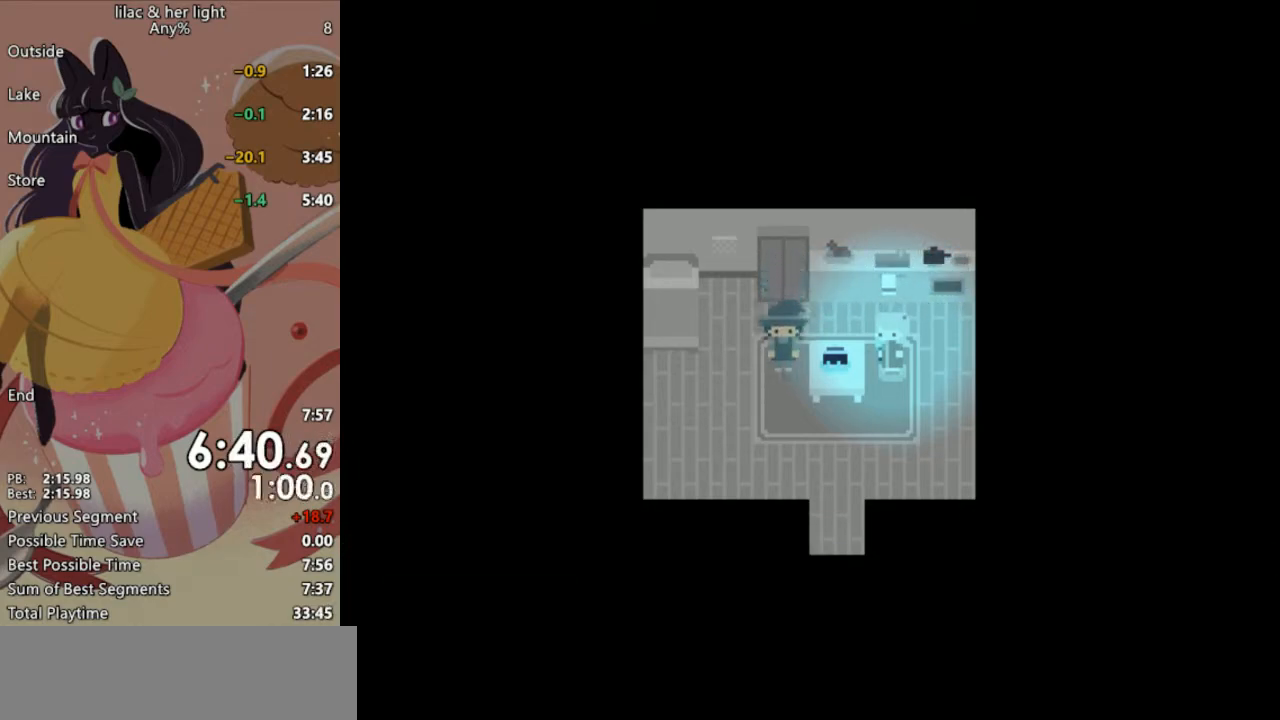
Gameplay with keyboard; each line is a JSON object with the keys held at the frame after it. "events" lists presses ("down") and releases ("up") of "c", "ctrl_l", "ctrl_r", "down", "escape", "left", "return", "right", "shift", "space", "up", "x" and "z" between this image and that frame as [ms after this image, input, new state], when the widget could be followed in between. No other keys are recorded. Mouse input is not recorded. Not read: other_keys.
{"keys": ["shift", "z"], "events": []}
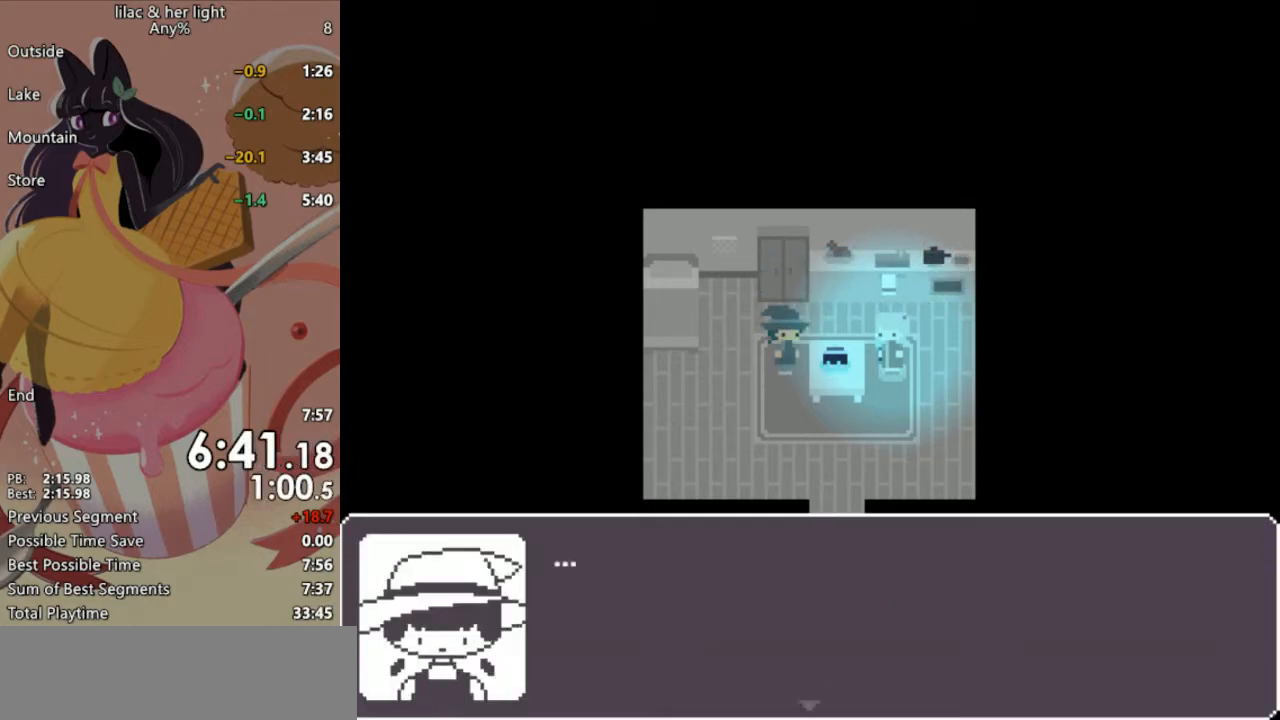
{"keys": ["shift", "z"], "events": []}
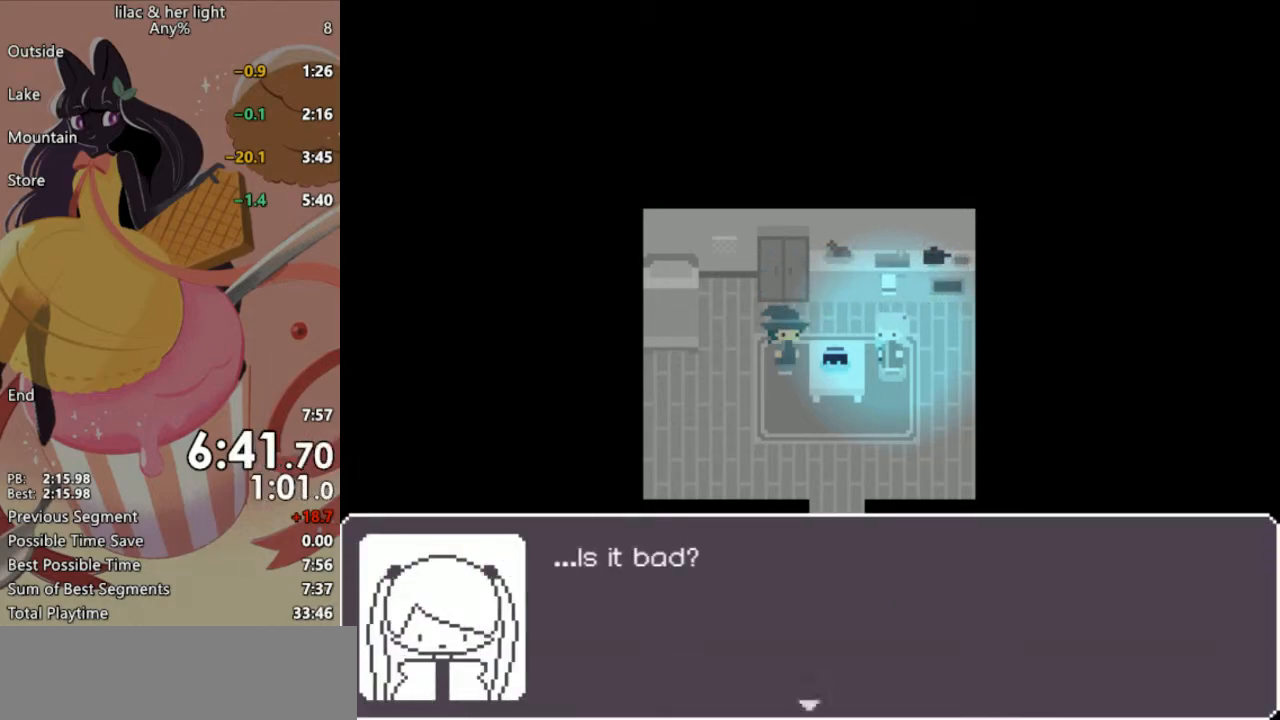
{"keys": ["shift", "z"], "events": []}
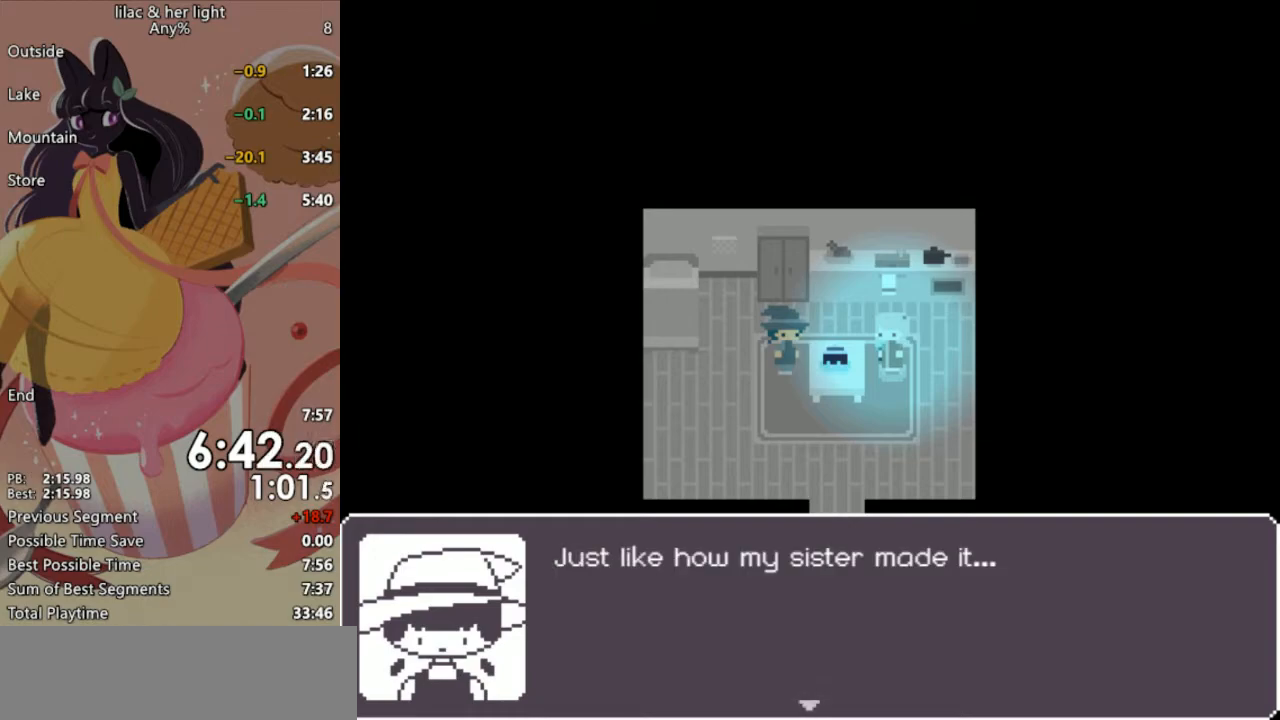
{"keys": ["shift", "z"], "events": []}
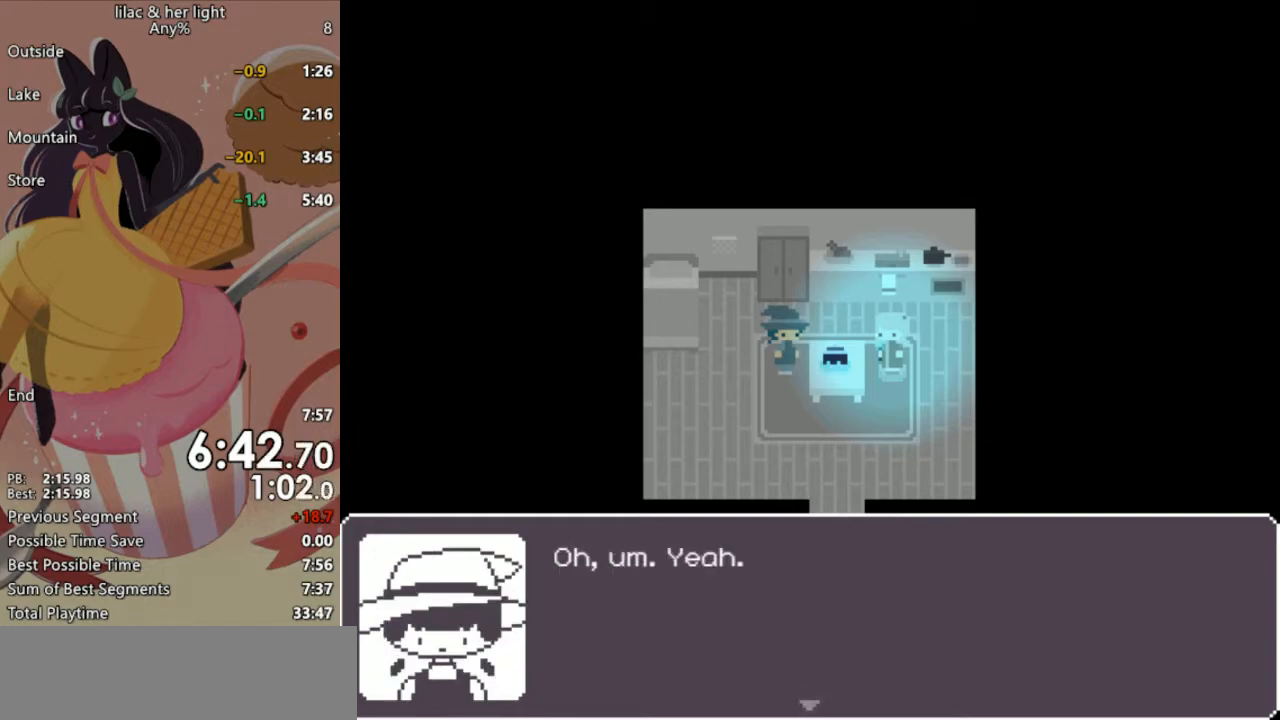
{"keys": ["shift", "z"], "events": []}
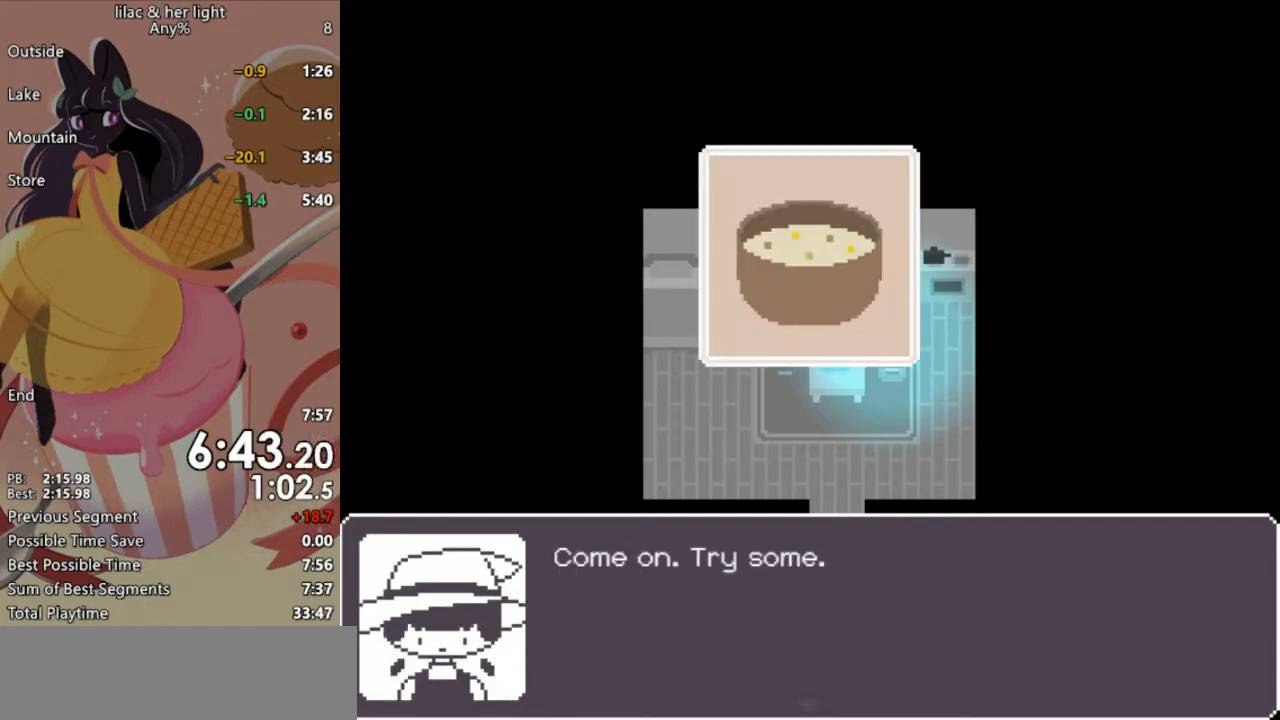
{"keys": ["shift", "z"], "events": []}
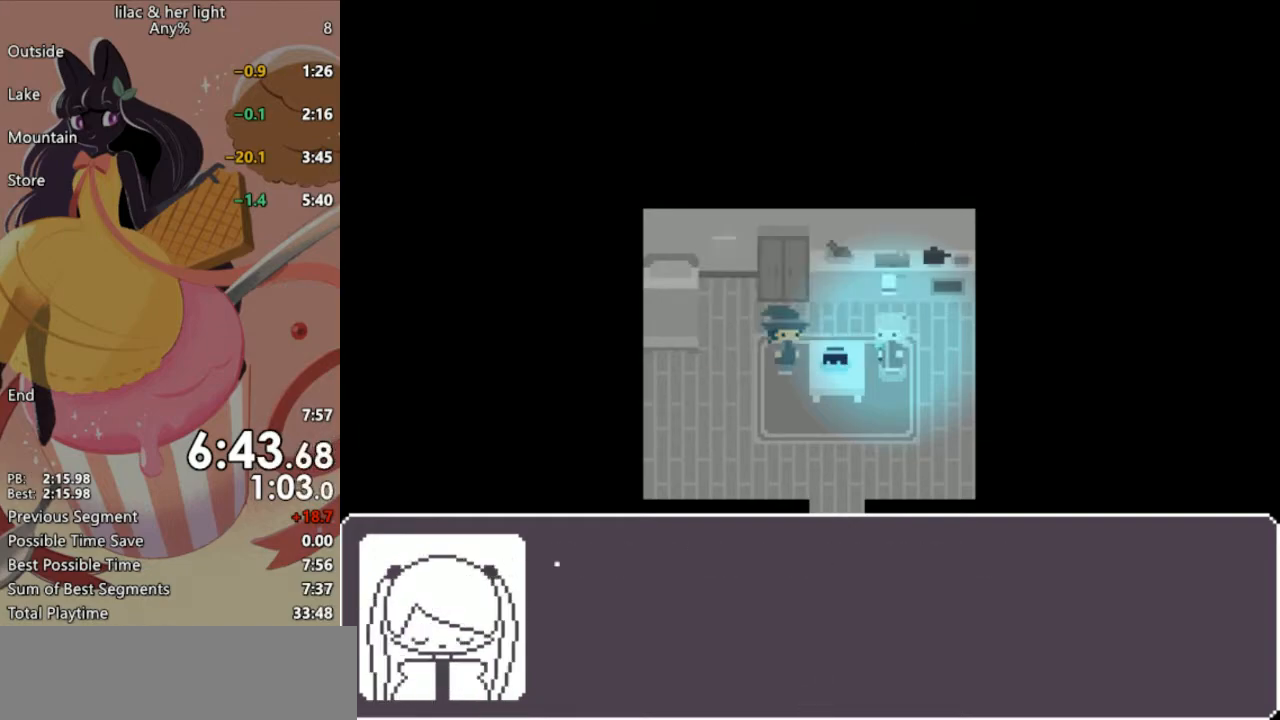
{"keys": ["shift", "z"], "events": []}
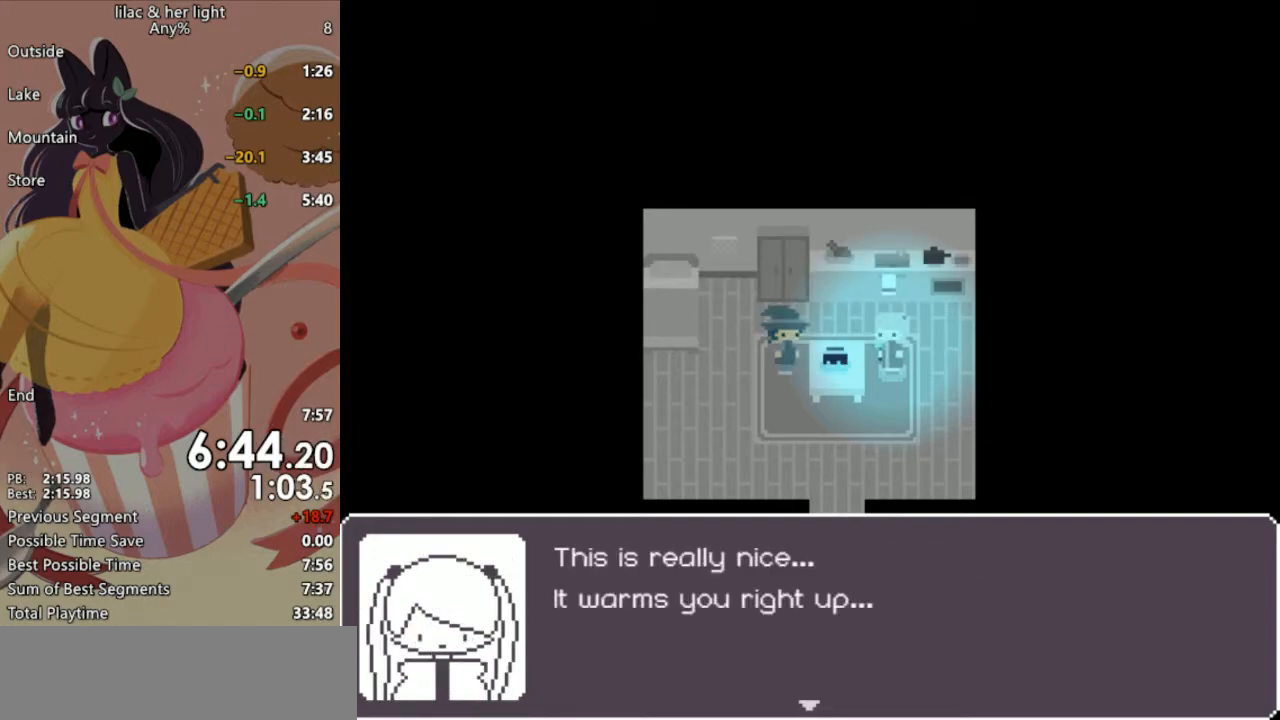
{"keys": ["shift", "z"], "events": []}
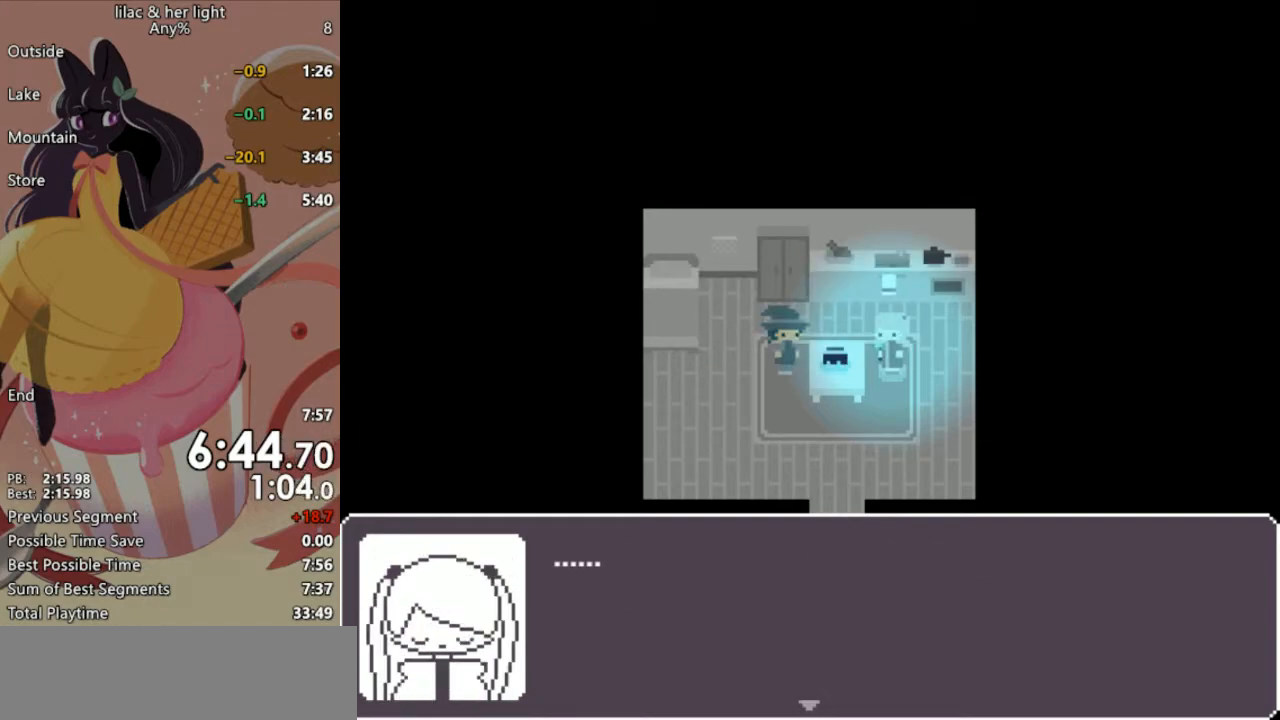
{"keys": ["shift", "z"], "events": []}
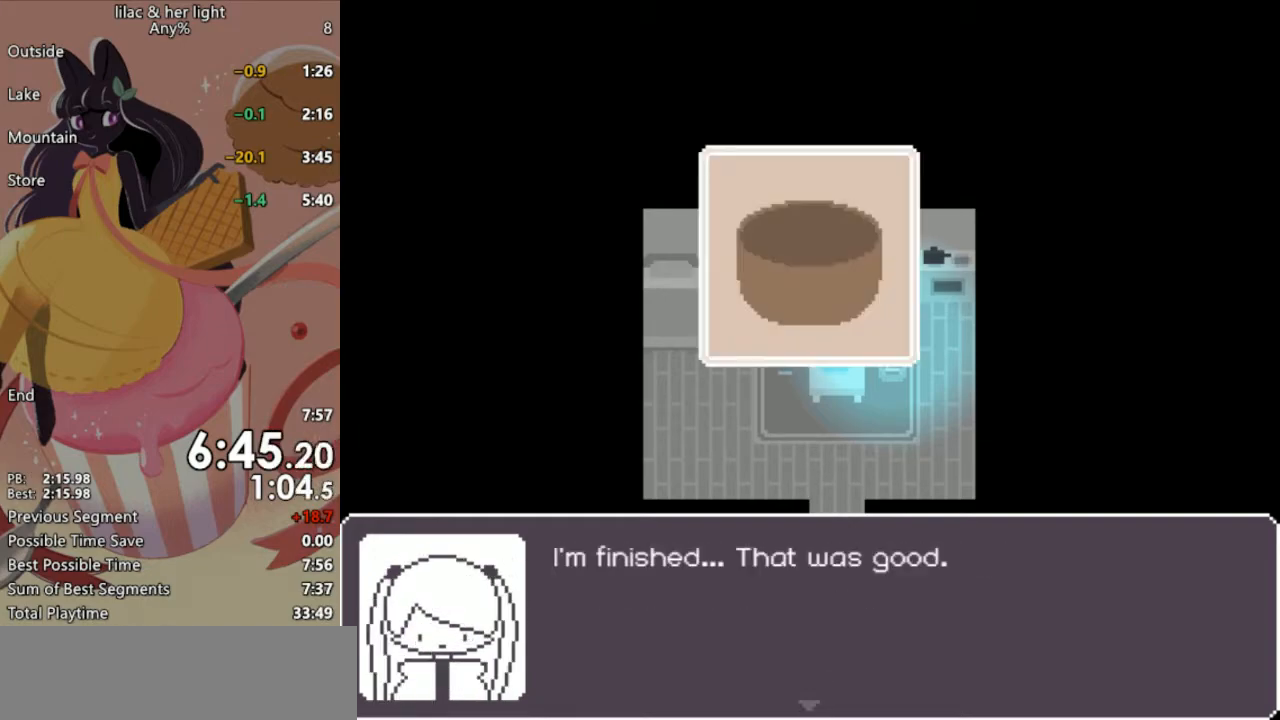
{"keys": ["shift", "z"], "events": []}
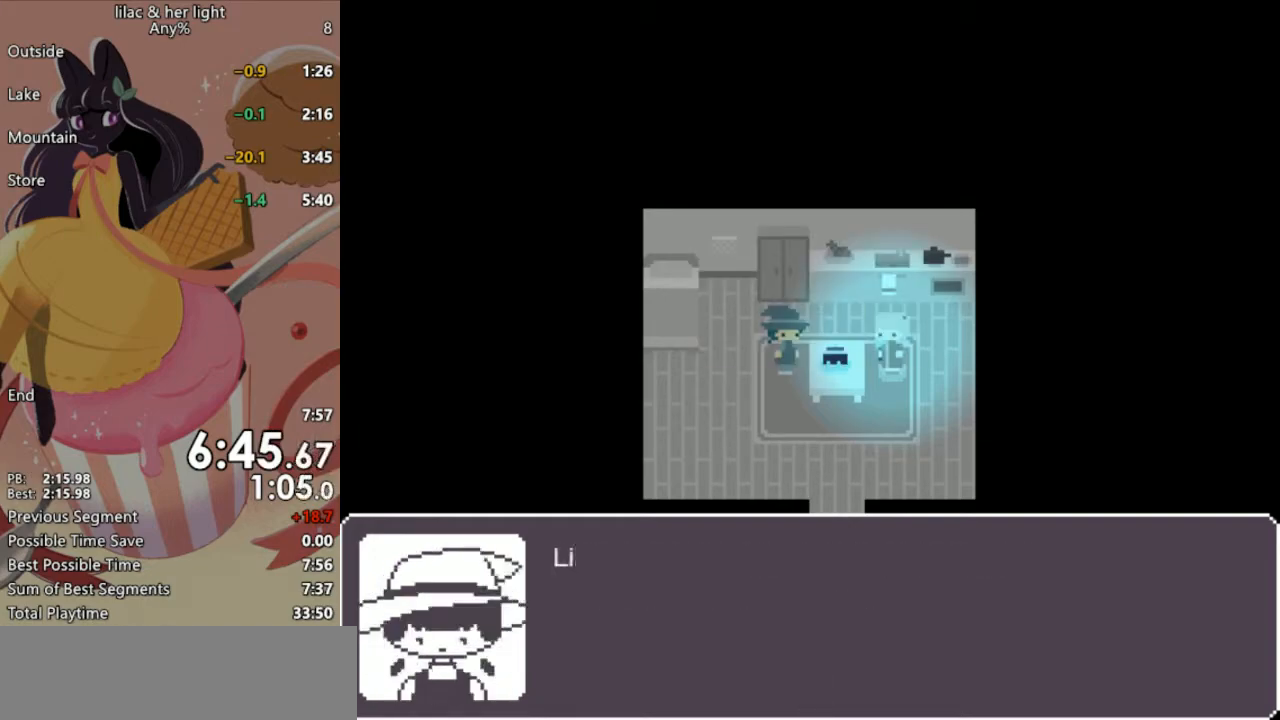
{"keys": ["shift", "z"], "events": []}
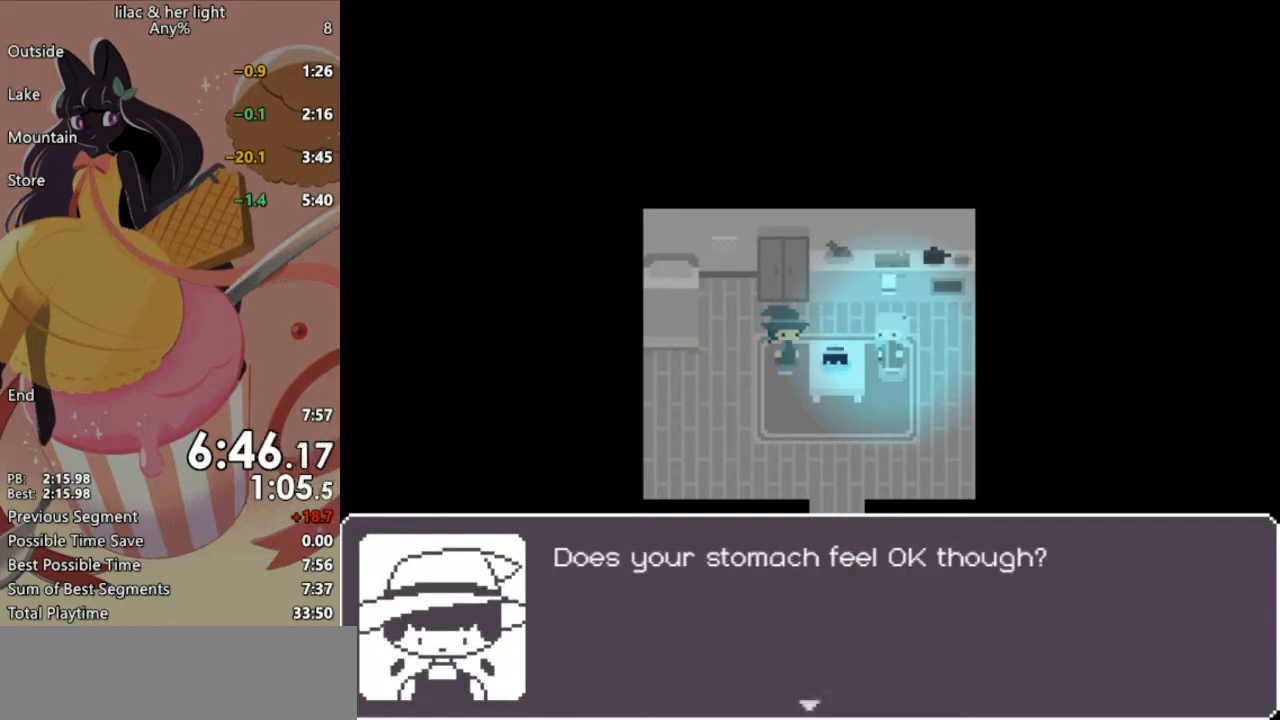
{"keys": ["shift", "z"], "events": []}
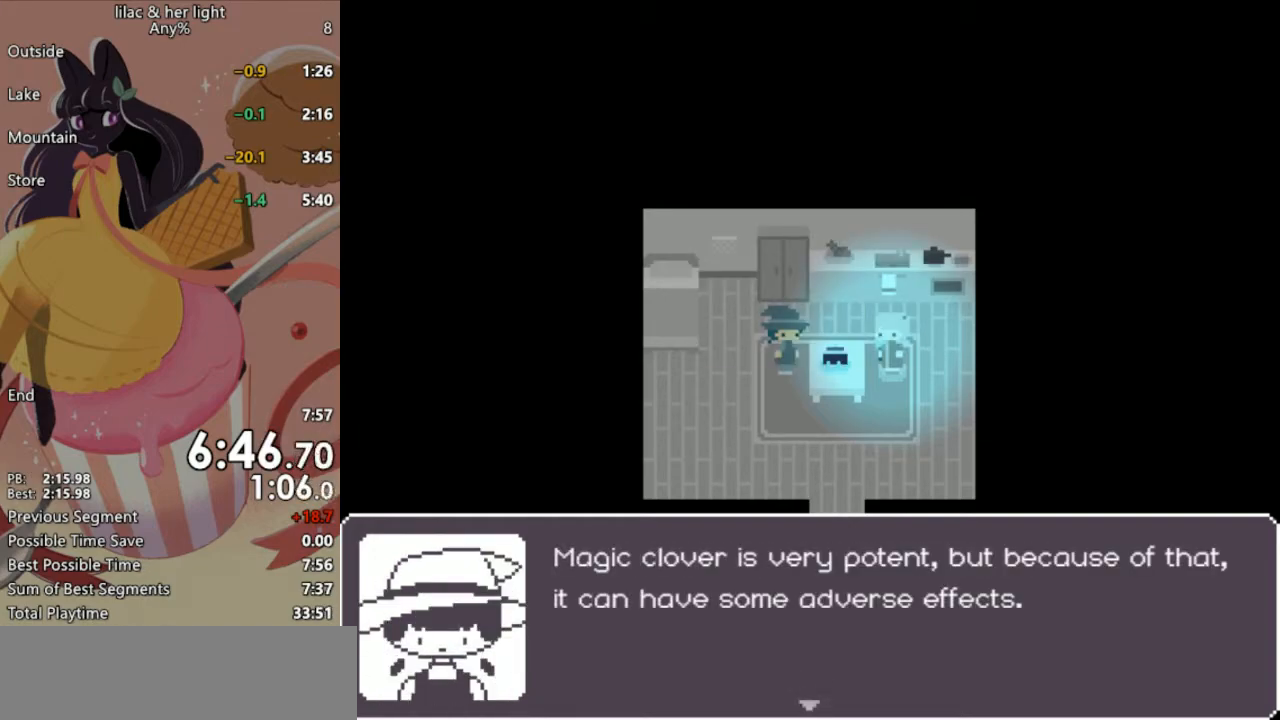
{"keys": ["shift", "z"], "events": []}
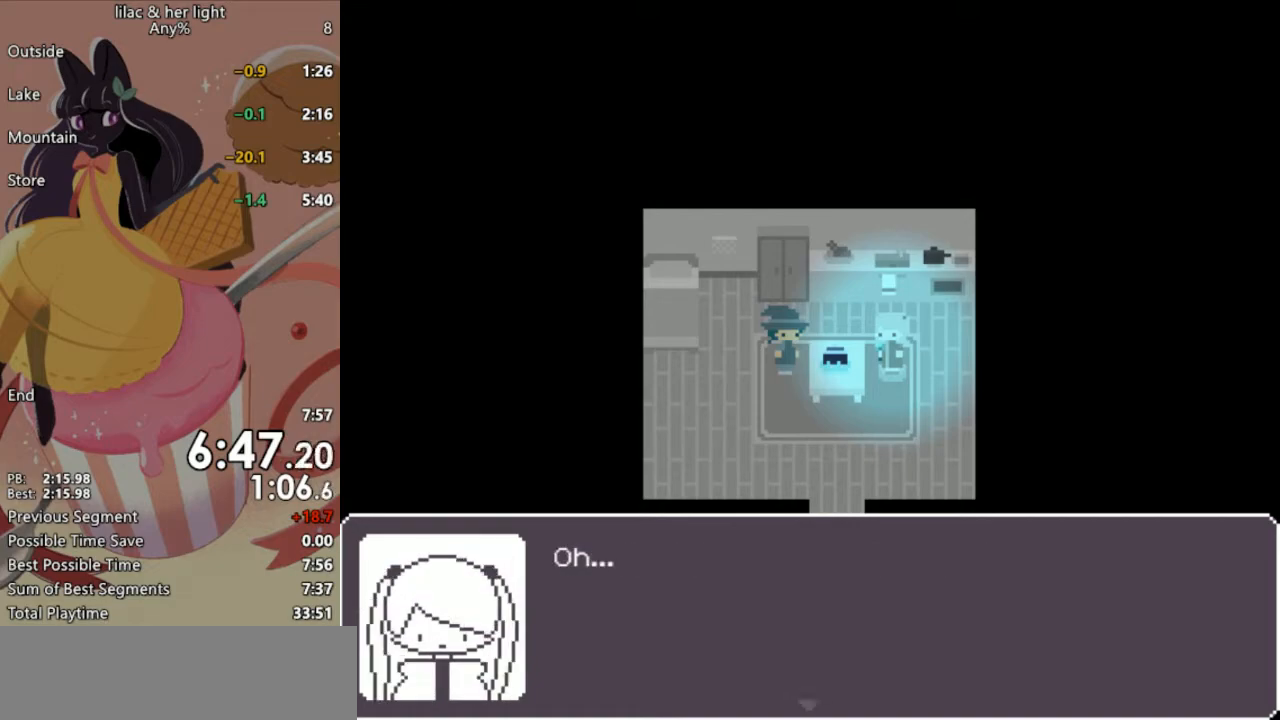
{"keys": ["shift", "z"], "events": []}
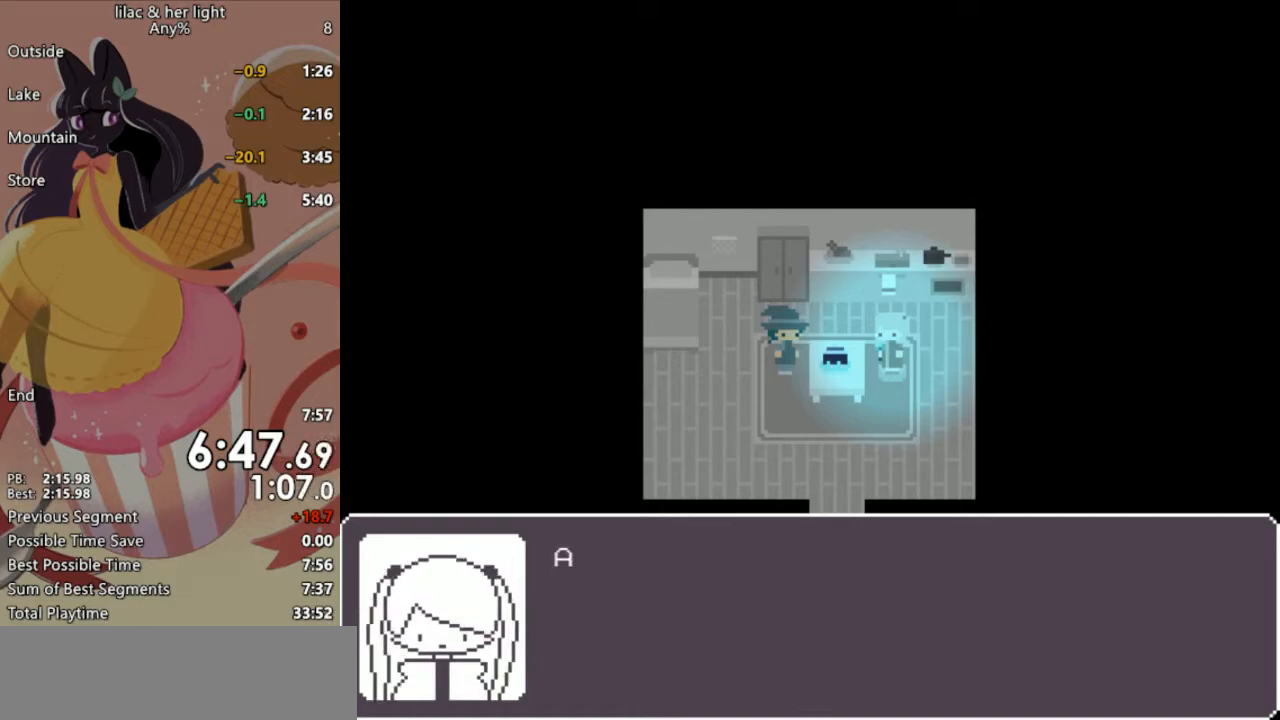
{"keys": ["shift", "z"], "events": []}
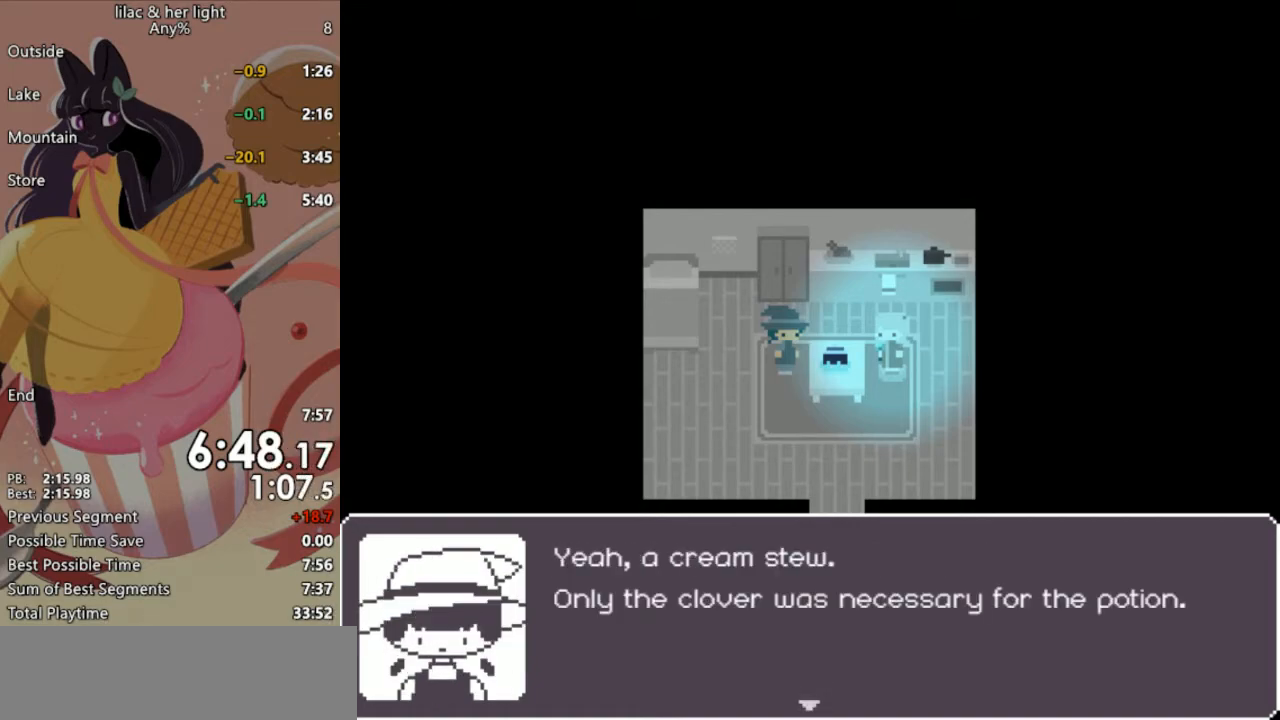
{"keys": ["shift", "z"], "events": []}
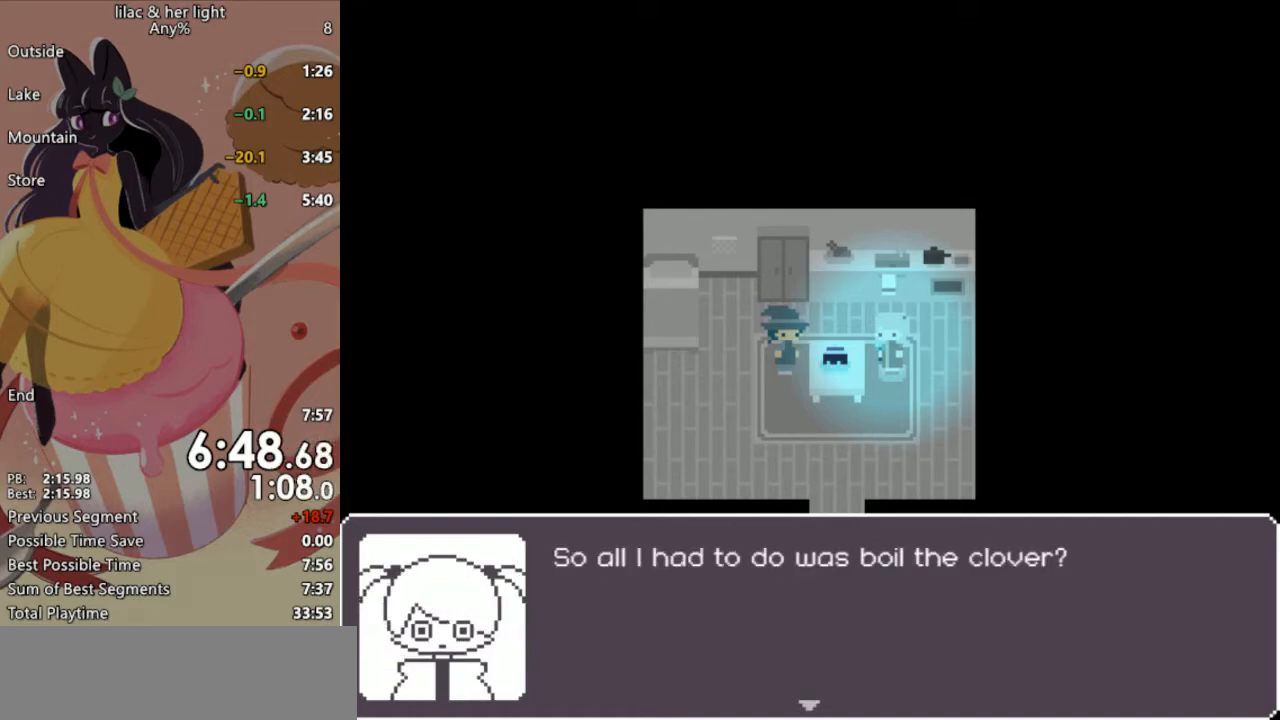
{"keys": ["shift", "z"], "events": []}
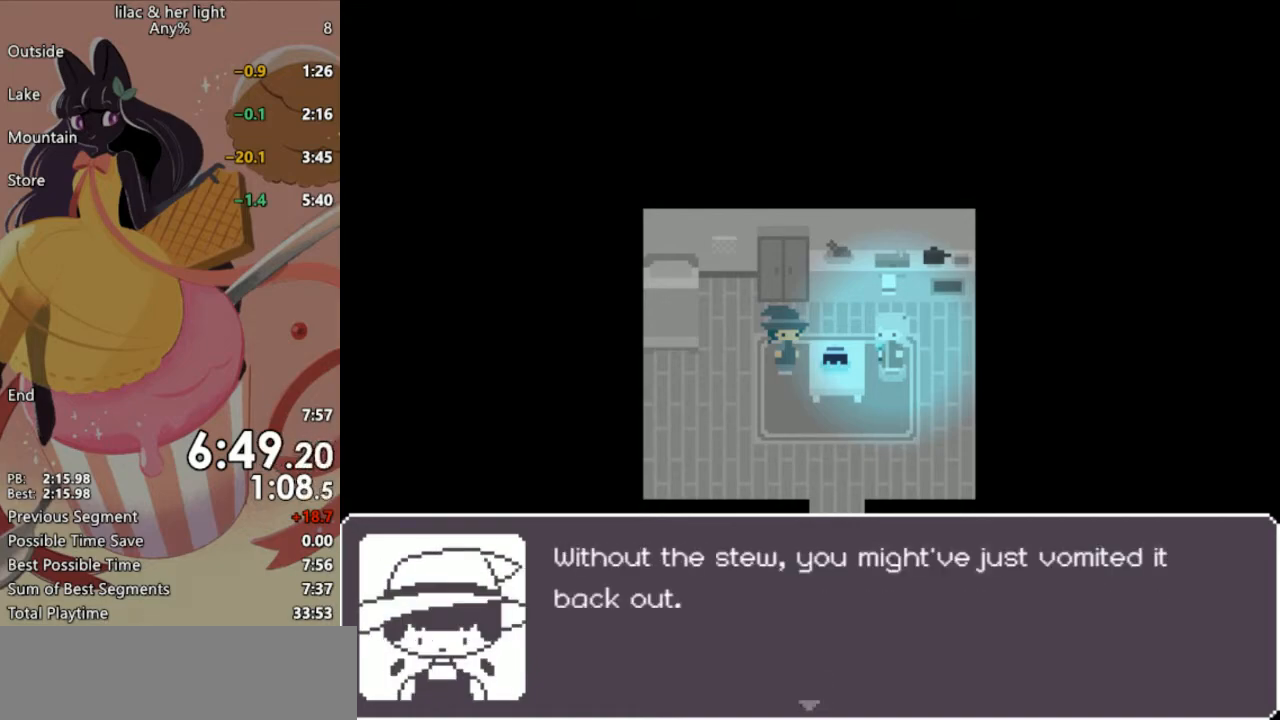
{"keys": ["shift", "z"], "events": []}
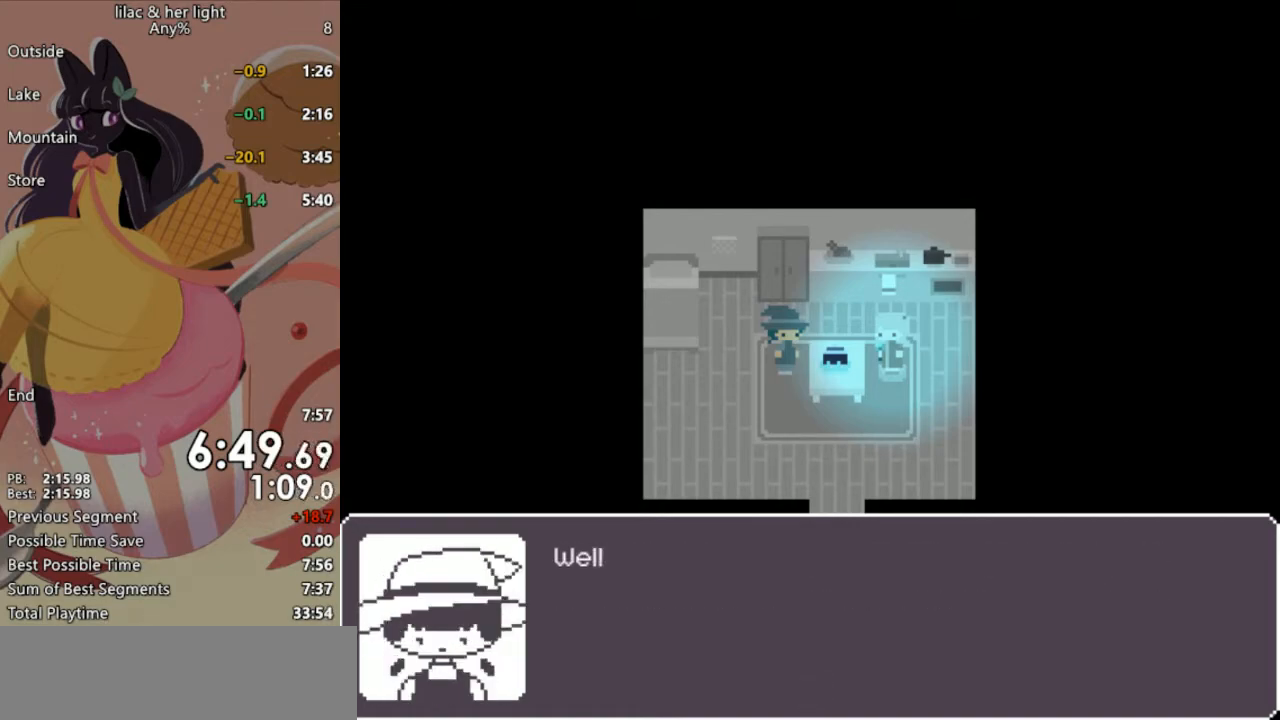
{"keys": ["shift", "z"], "events": []}
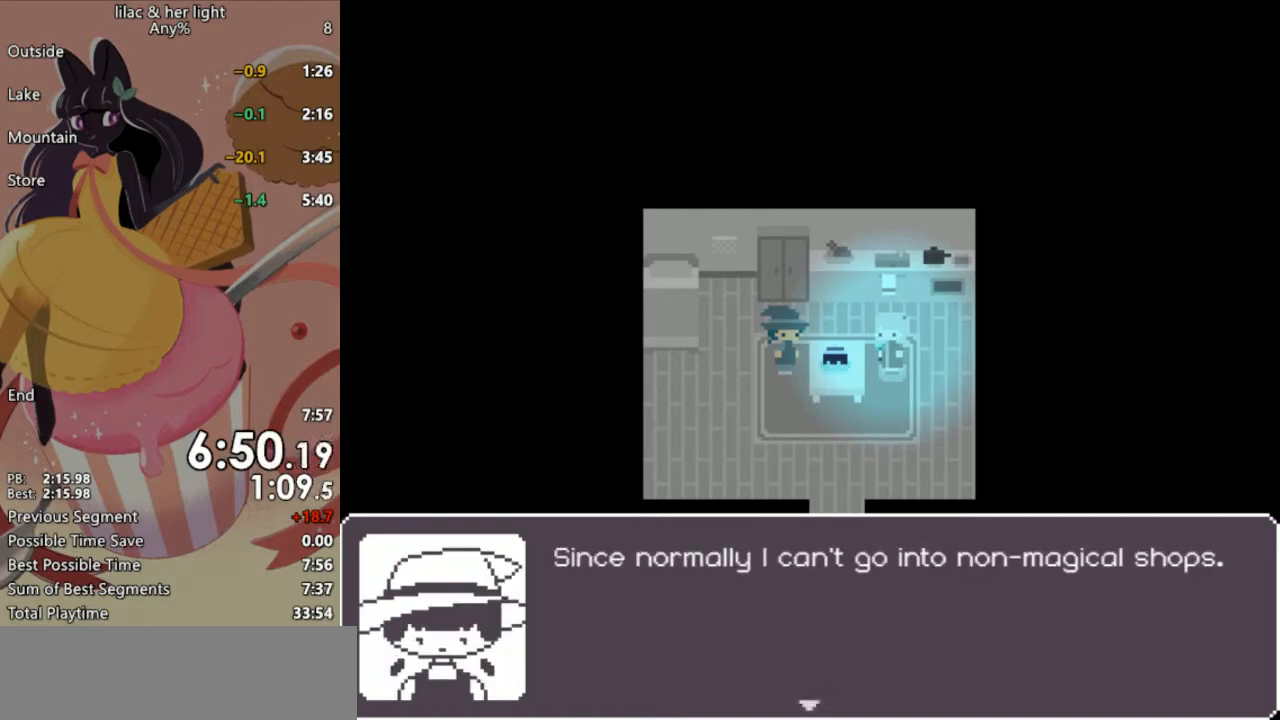
{"keys": ["shift", "z"], "events": []}
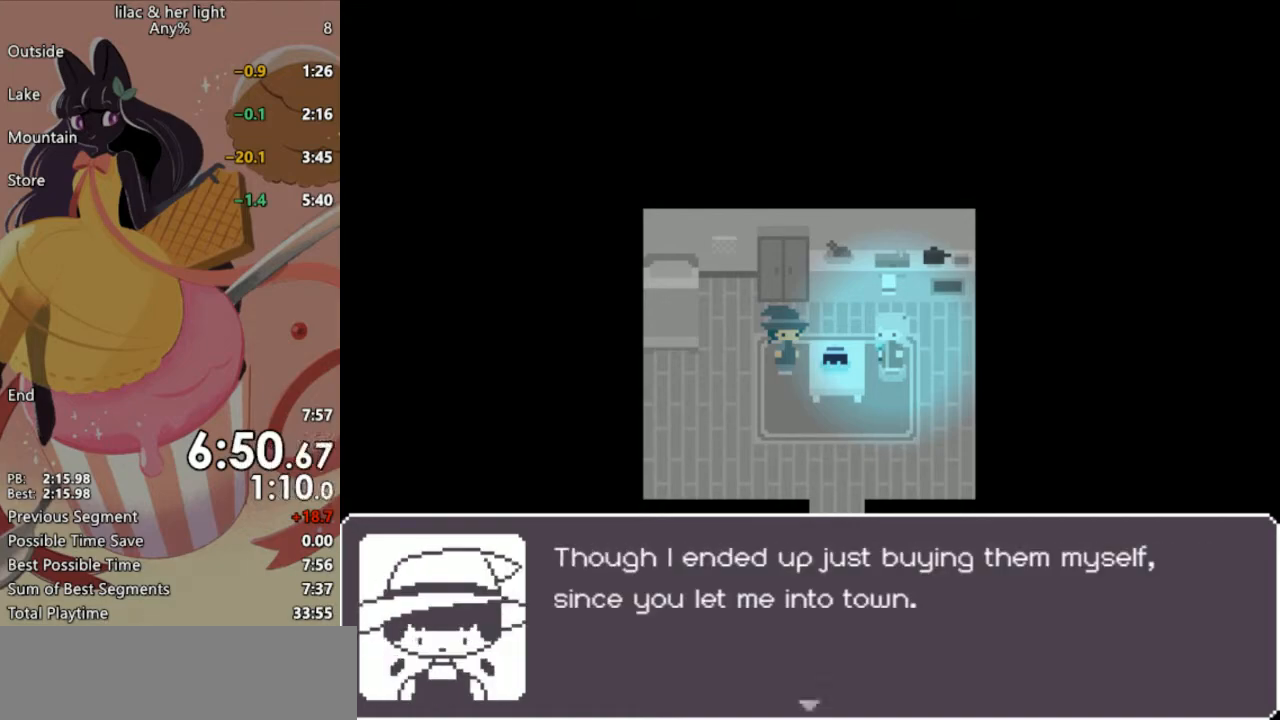
{"keys": ["shift", "z"], "events": []}
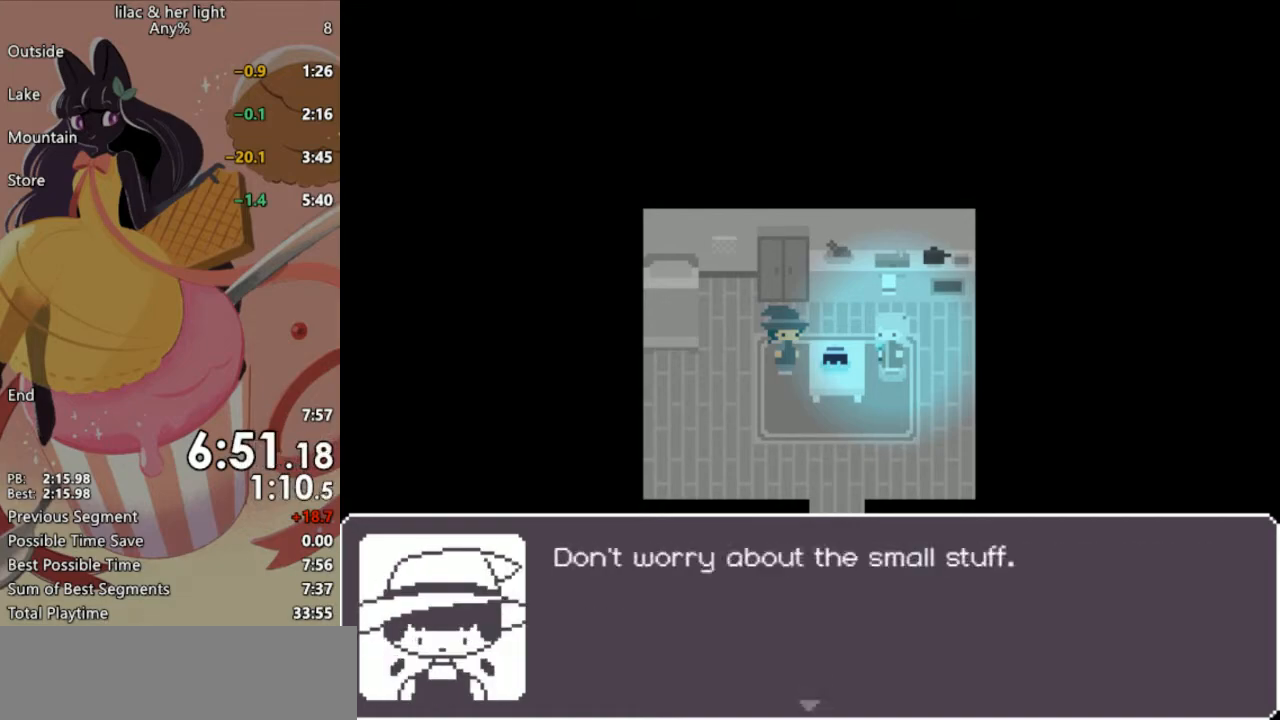
{"keys": ["shift", "z"], "events": []}
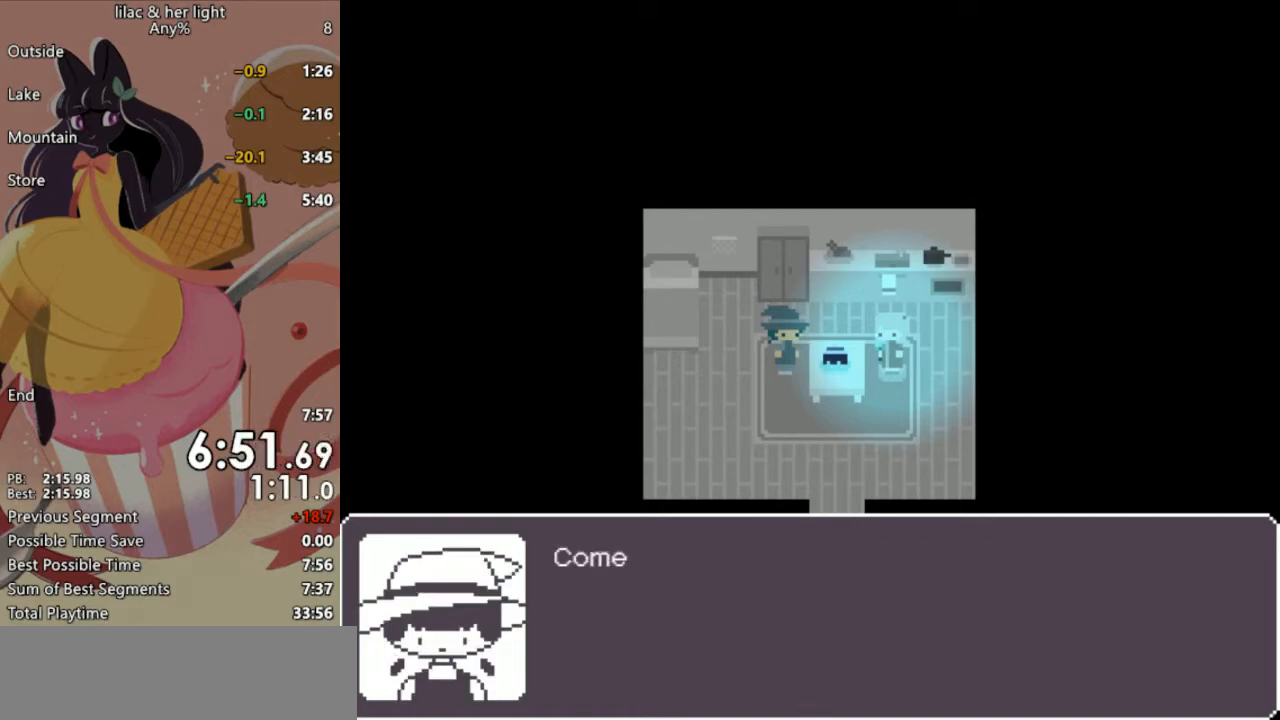
{"keys": ["shift", "z"], "events": []}
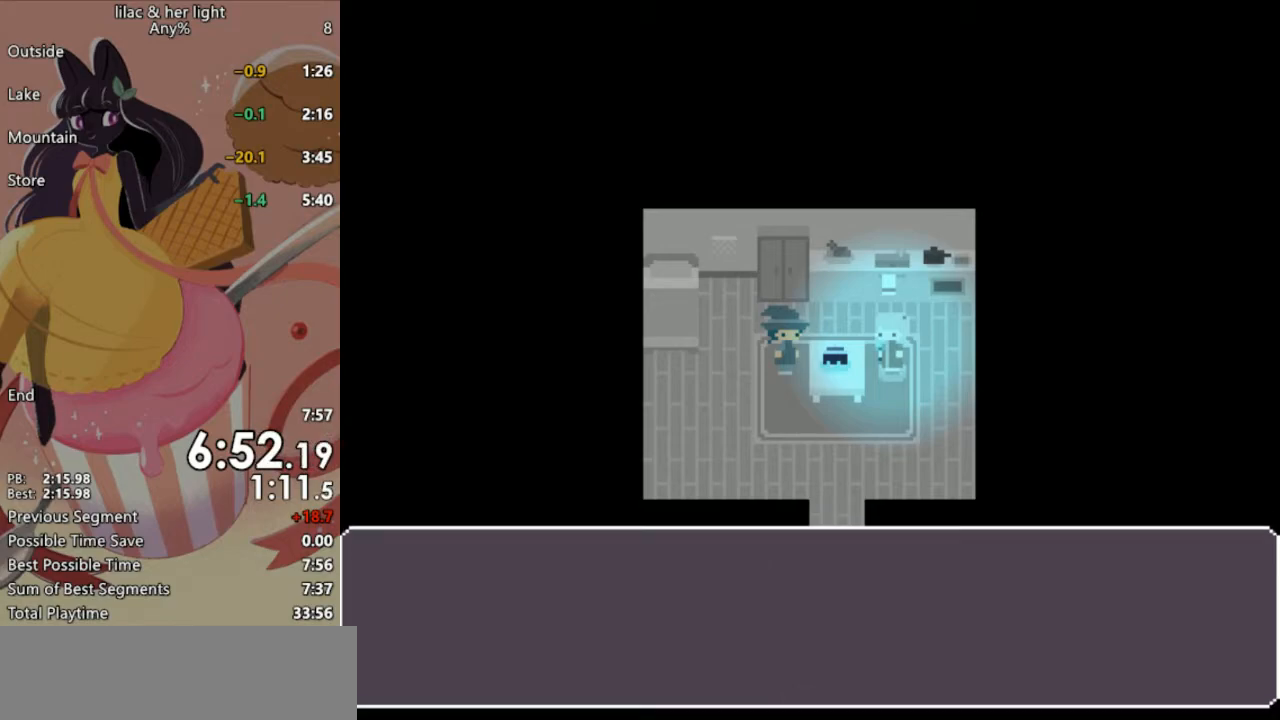
{"keys": ["shift", "z"], "events": []}
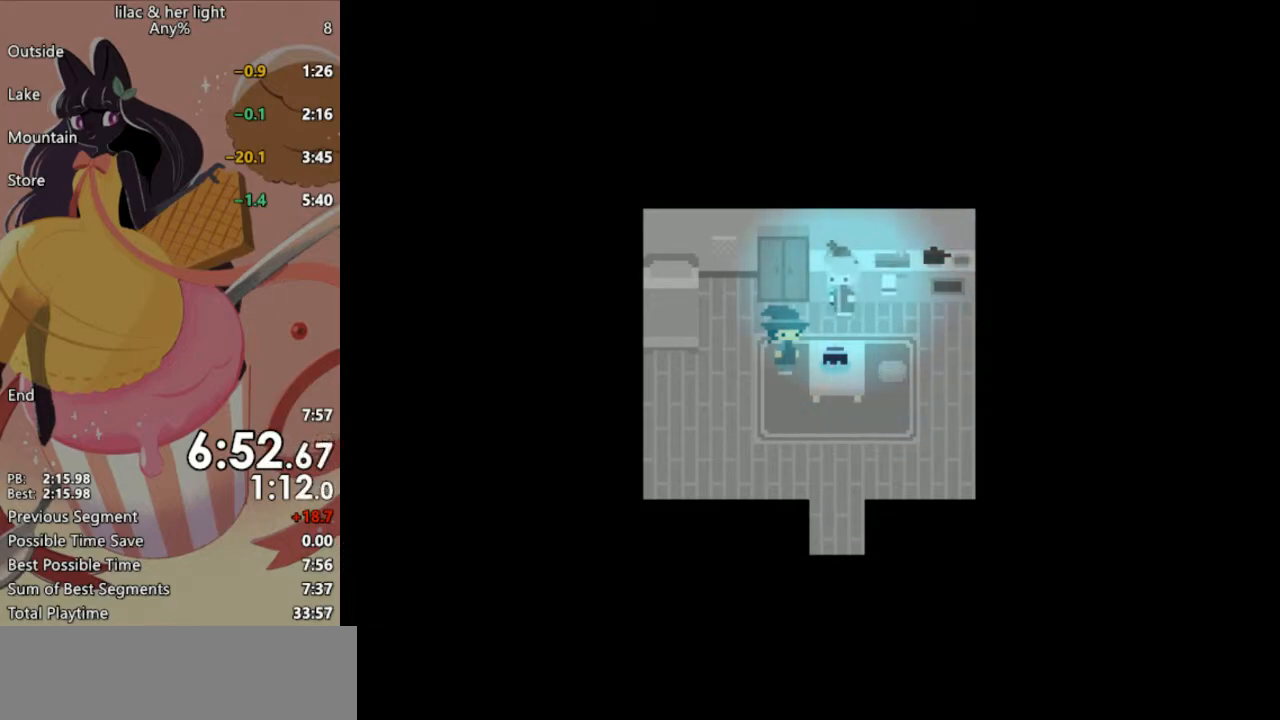
{"keys": ["shift", "z"], "events": []}
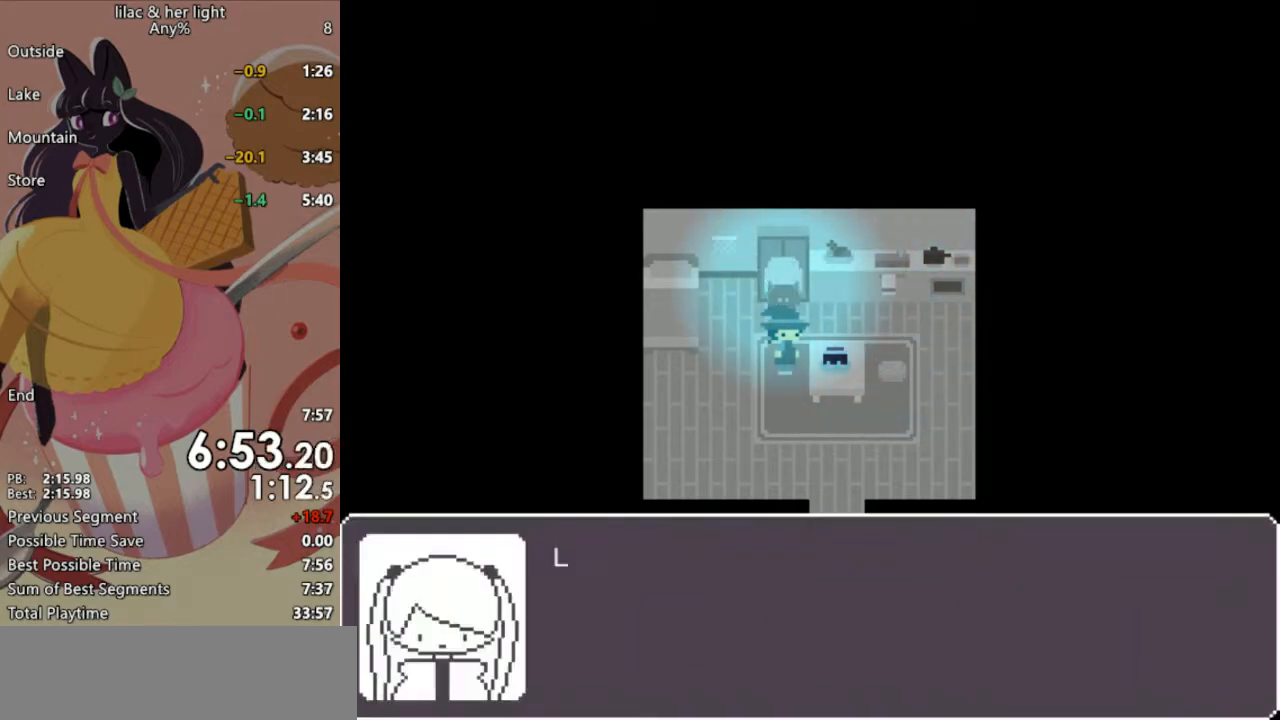
{"keys": ["shift", "z"], "events": []}